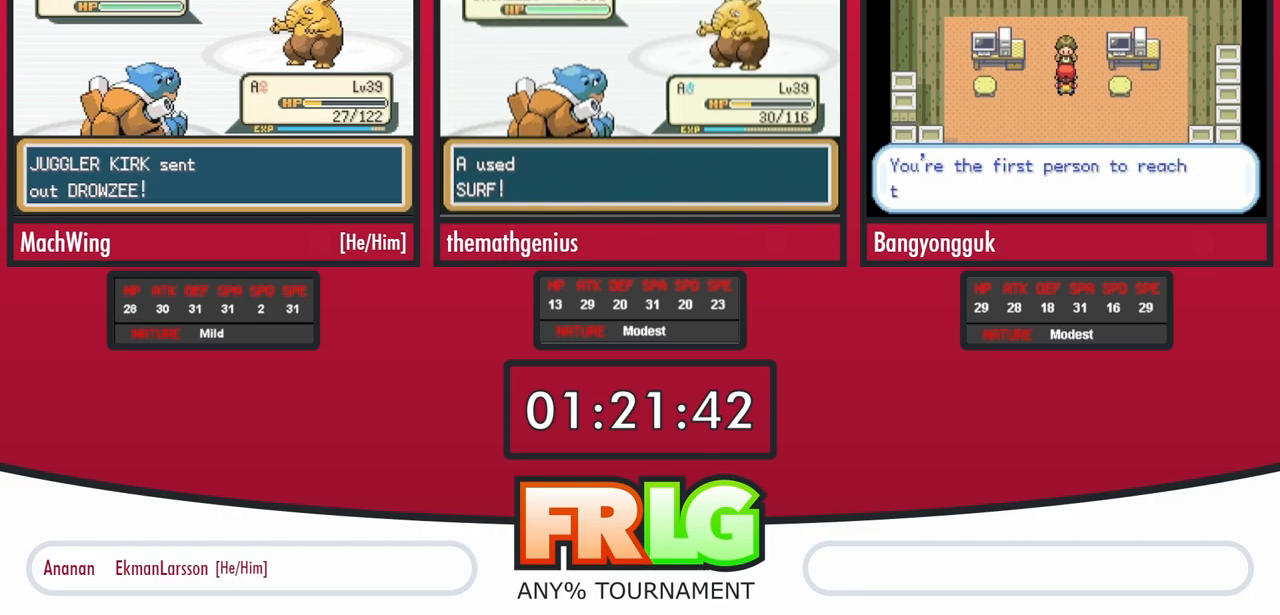
Gameplay with a controller (Nintendo layout); each line is a JSON object with the inputs held at the frame after it. "events" lists button and stick changes between this image and that frame as [ms after this image, input, new state], when the widget could be followed in between. Not read: L3 R3 SELECT.
{"buttons": ["L1"], "events": [[50, "L1", "down"], [133, "L1", "up"], [283, "L1", "down"], [367, "L1", "up"], [483, "L1", "down"]]}
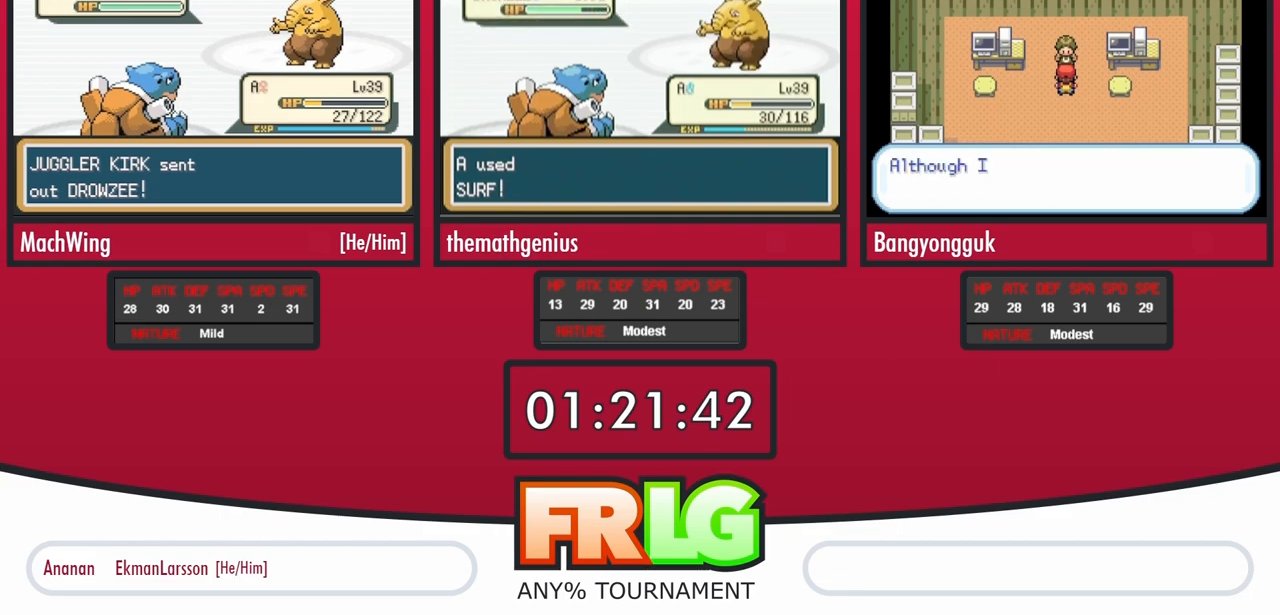
{"buttons": ["L1"], "events": [[50, "L1", "up"], [483, "L1", "down"]]}
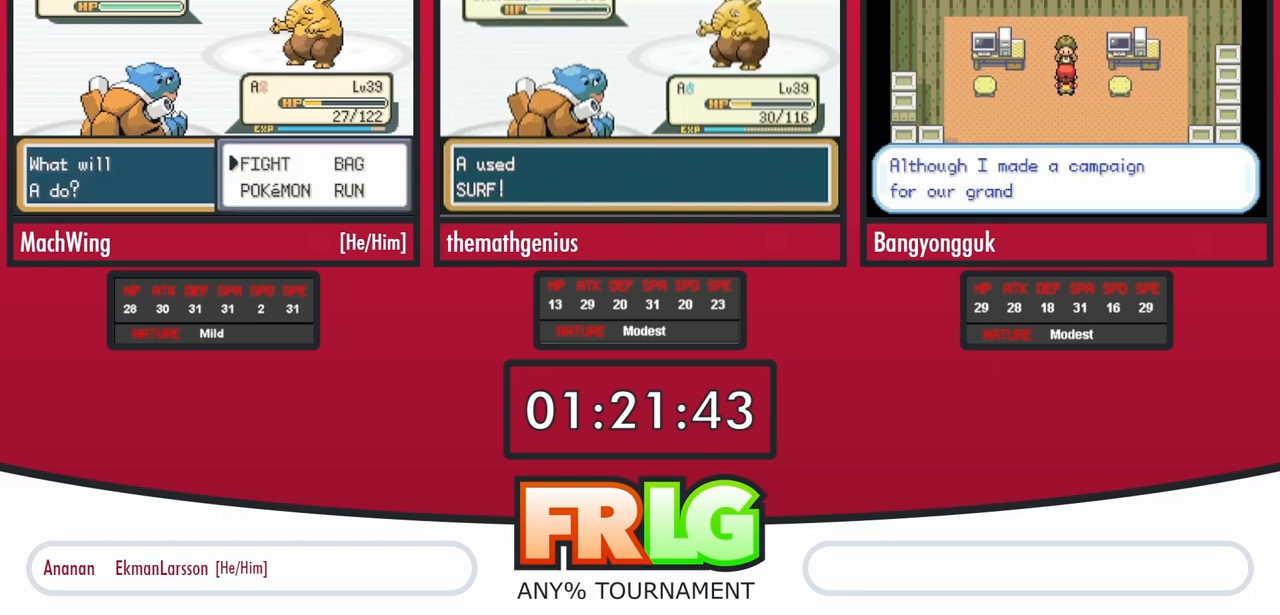
{"buttons": [], "events": [[83, "L1", "up"], [200, "L1", "down"], [300, "L1", "up"]]}
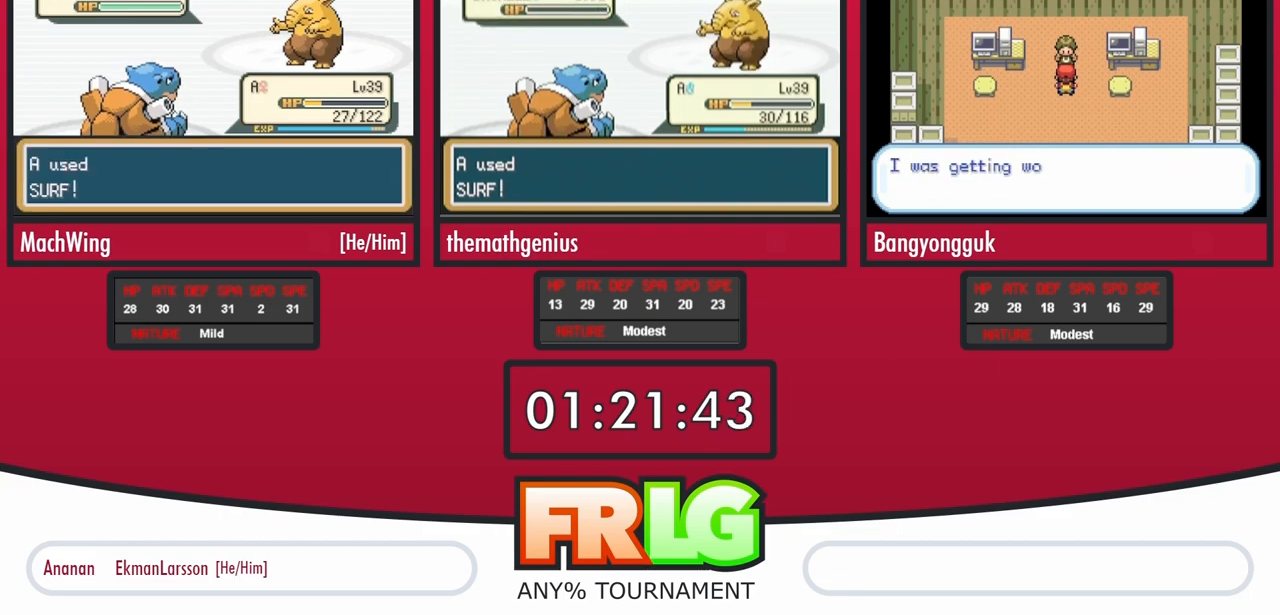
{"buttons": [], "events": []}
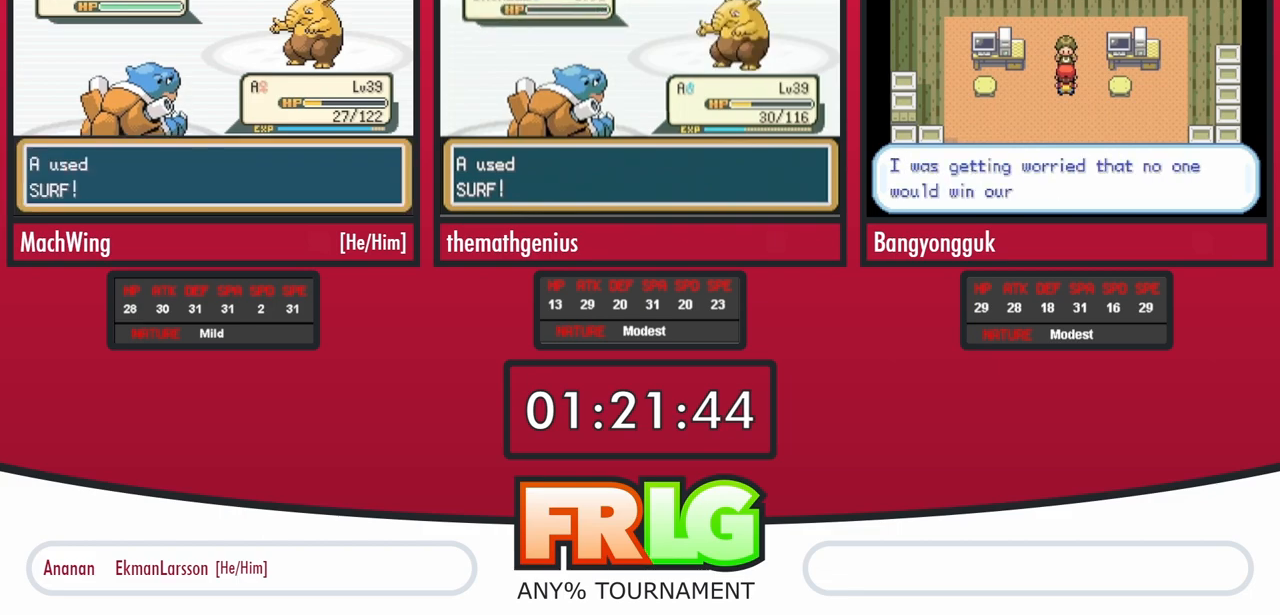
{"buttons": [], "events": []}
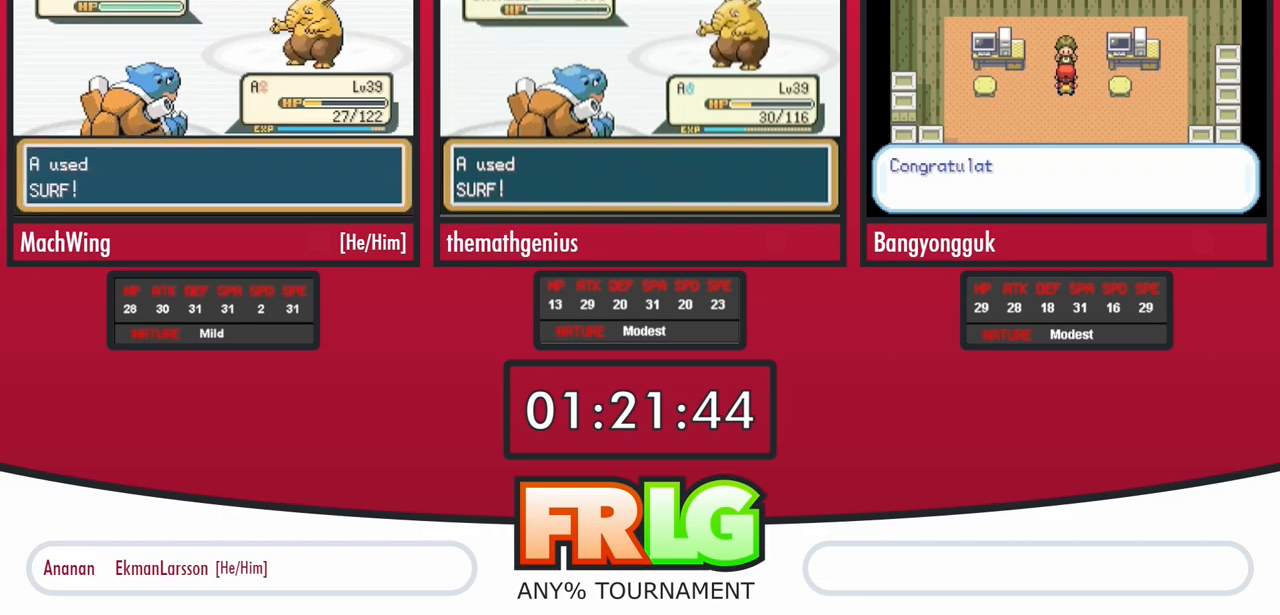
{"buttons": [], "events": []}
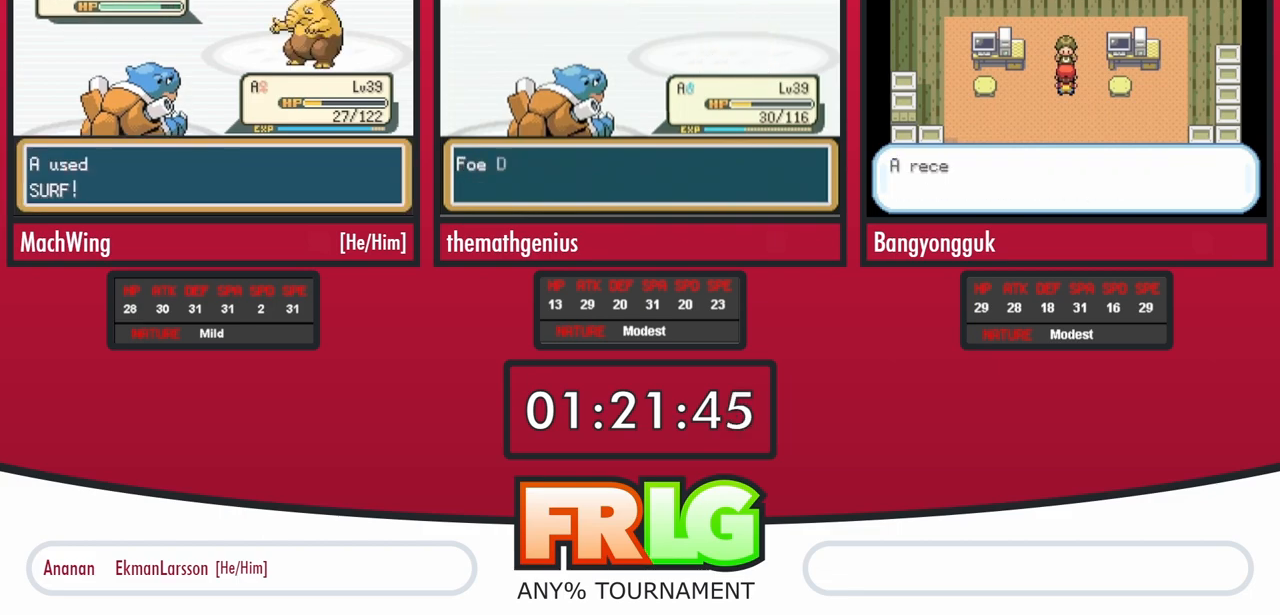
{"buttons": [], "events": []}
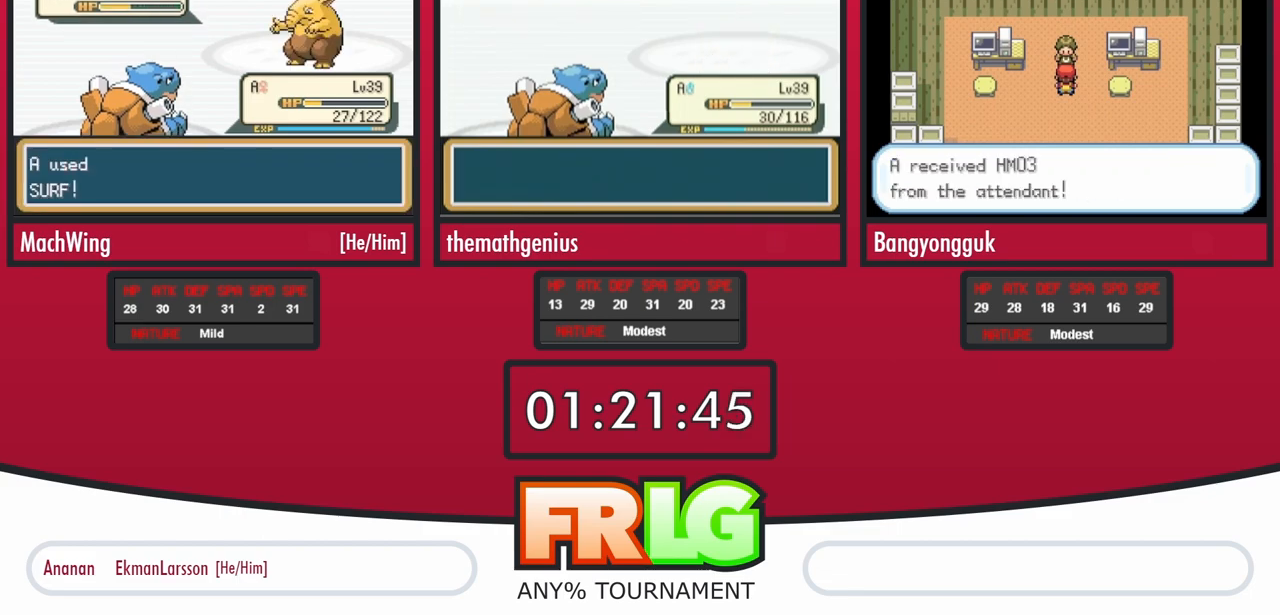
{"buttons": [], "events": []}
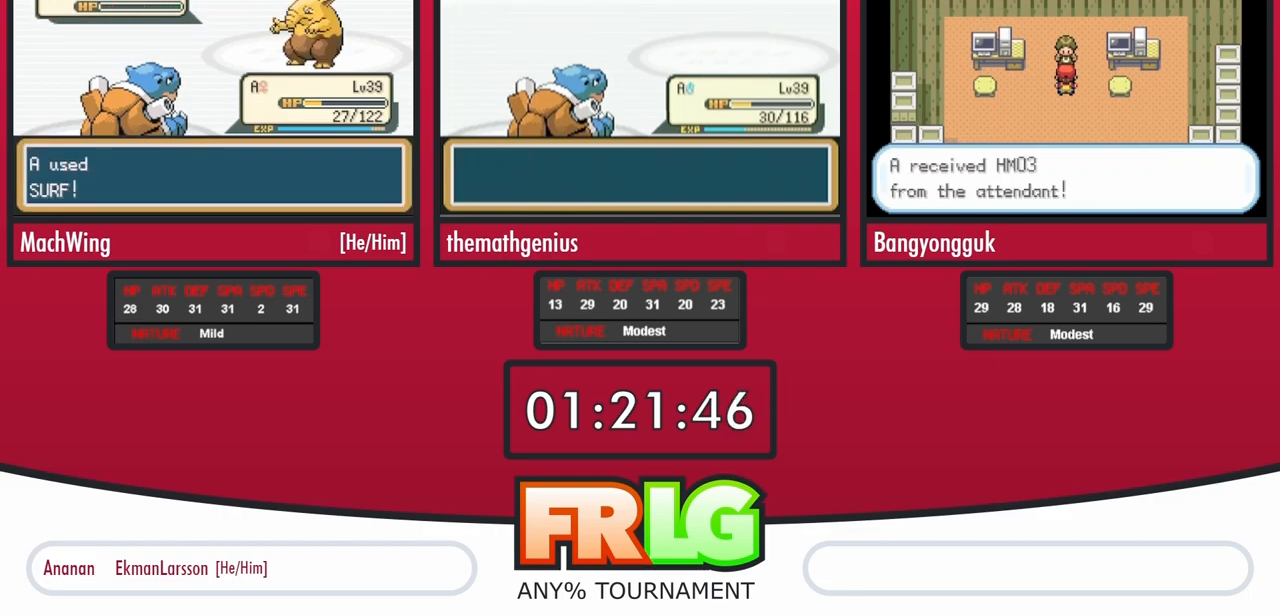
{"buttons": ["B"], "events": [[183, "B", "down"], [283, "B", "up"], [467, "B", "down"]]}
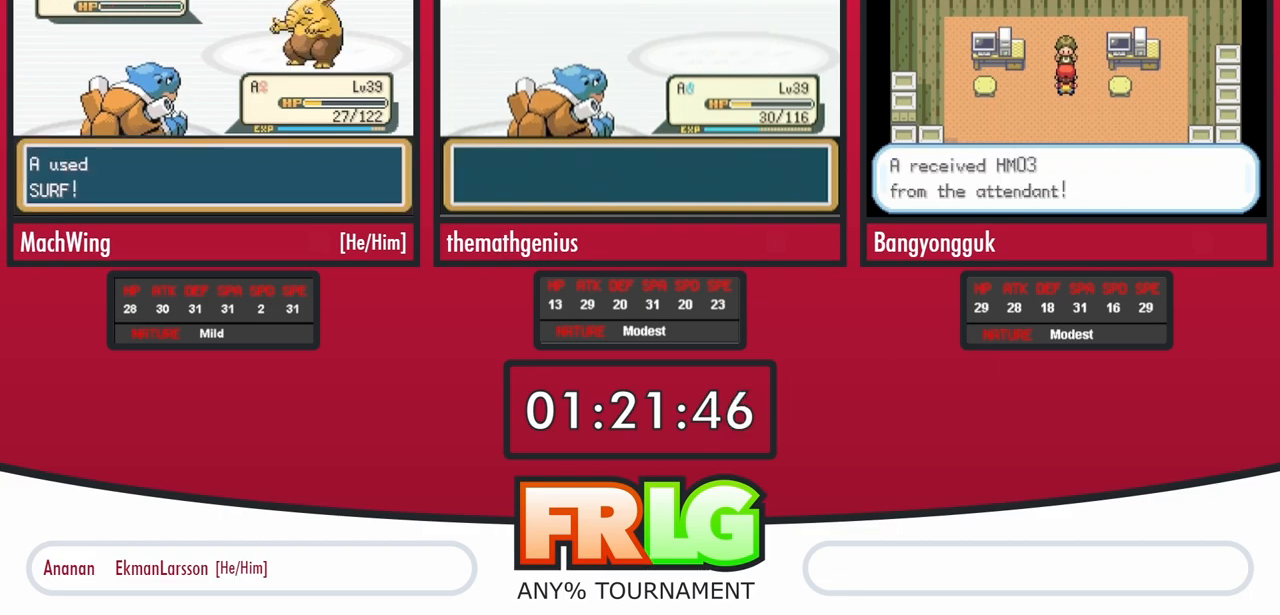
{"buttons": [], "events": [[33, "B", "up"], [117, "B", "down"], [333, "B", "up"], [400, "B", "down"], [483, "B", "up"]]}
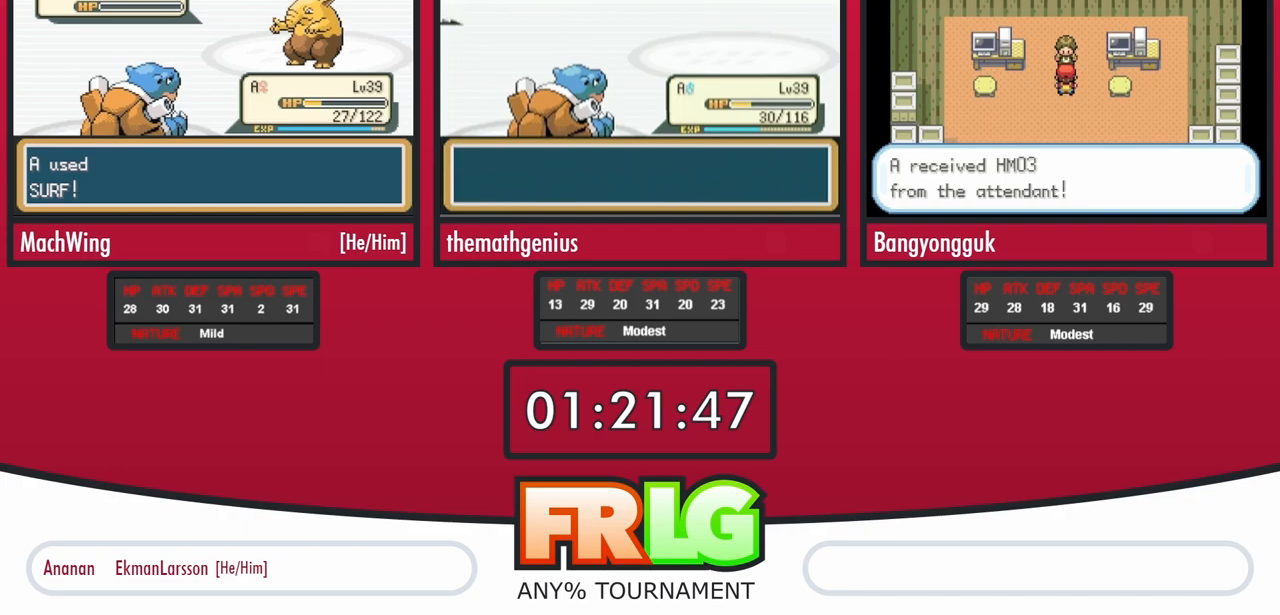
{"buttons": ["B"], "events": [[33, "B", "down"], [100, "B", "up"], [183, "B", "down"], [250, "B", "up"], [350, "B", "down"], [400, "B", "up"], [483, "B", "down"]]}
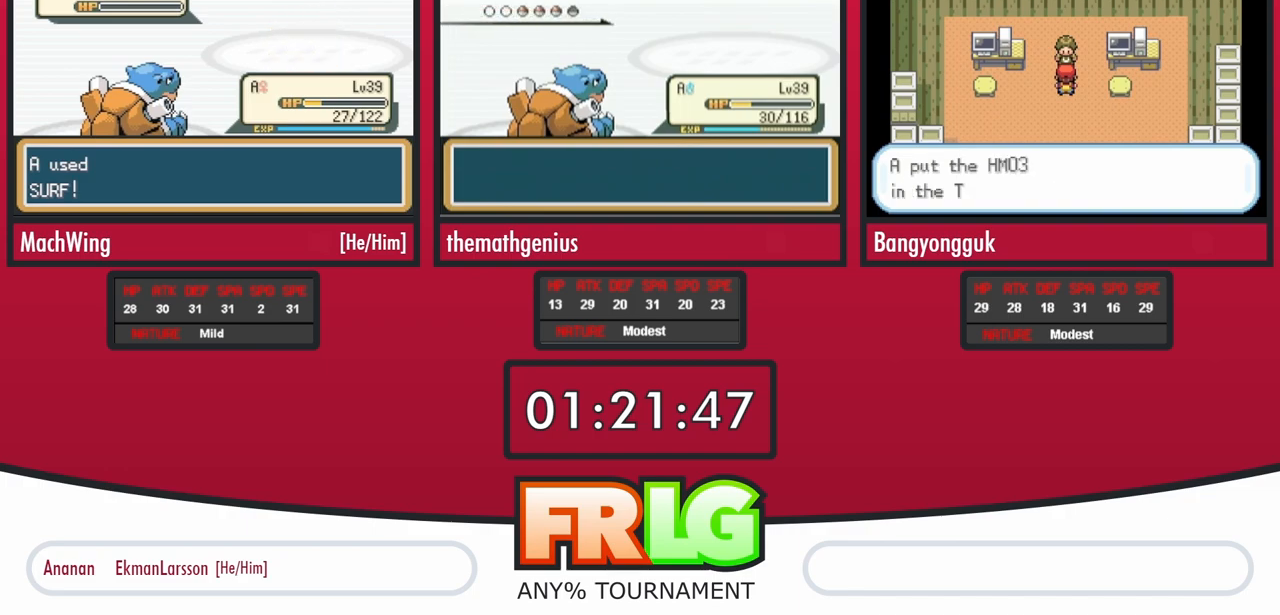
{"buttons": ["B"], "events": [[50, "B", "up"], [150, "B", "down"], [200, "B", "up"], [283, "B", "down"], [383, "B", "up"], [450, "B", "down"]]}
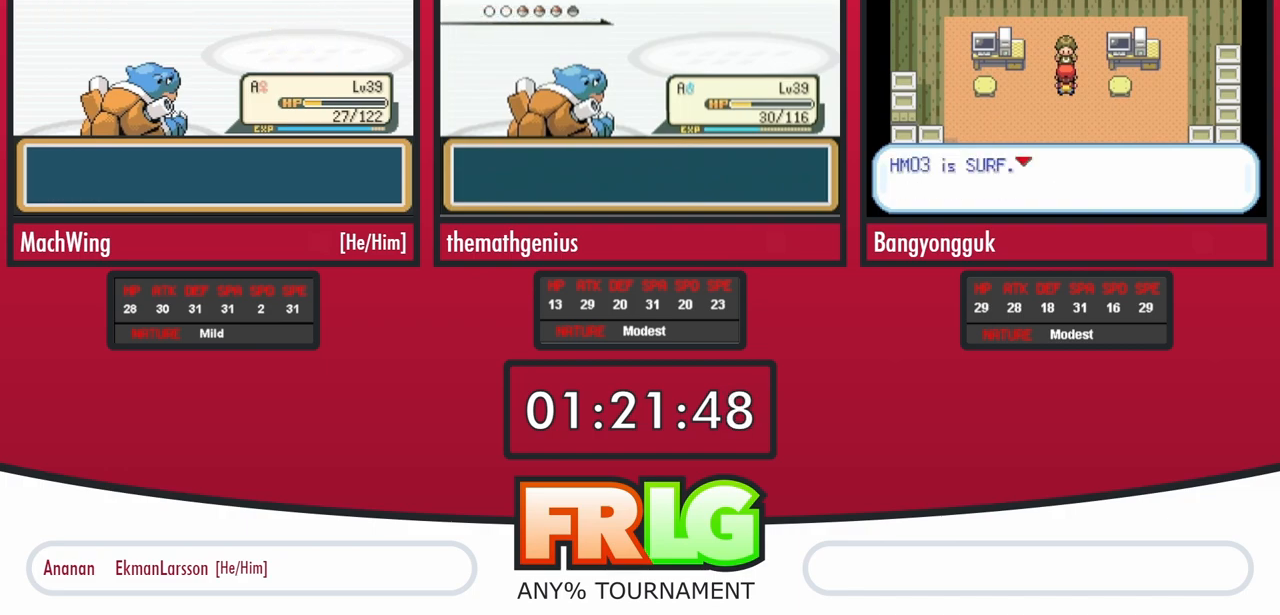
{"buttons": [], "events": [[33, "B", "up"], [100, "B", "down"], [183, "B", "up"], [267, "B", "down"], [367, "B", "up"], [433, "B", "down"], [500, "B", "up"]]}
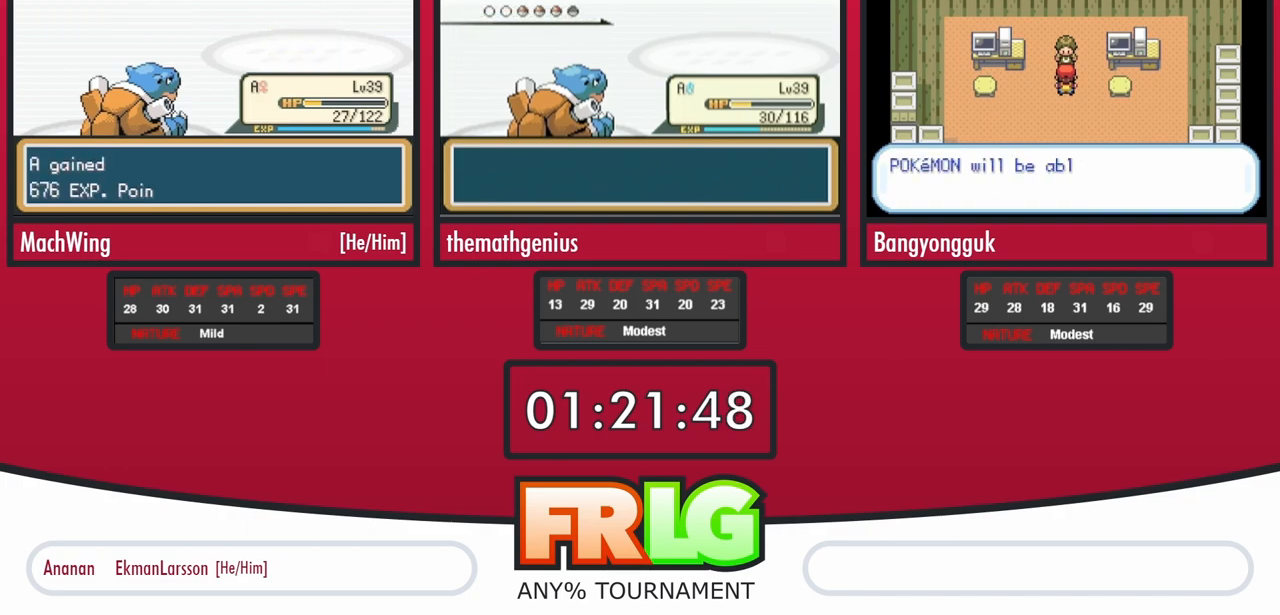
{"buttons": [], "events": [[83, "B", "down"], [150, "B", "up"], [233, "B", "down"], [300, "B", "up"], [383, "B", "down"], [467, "B", "up"]]}
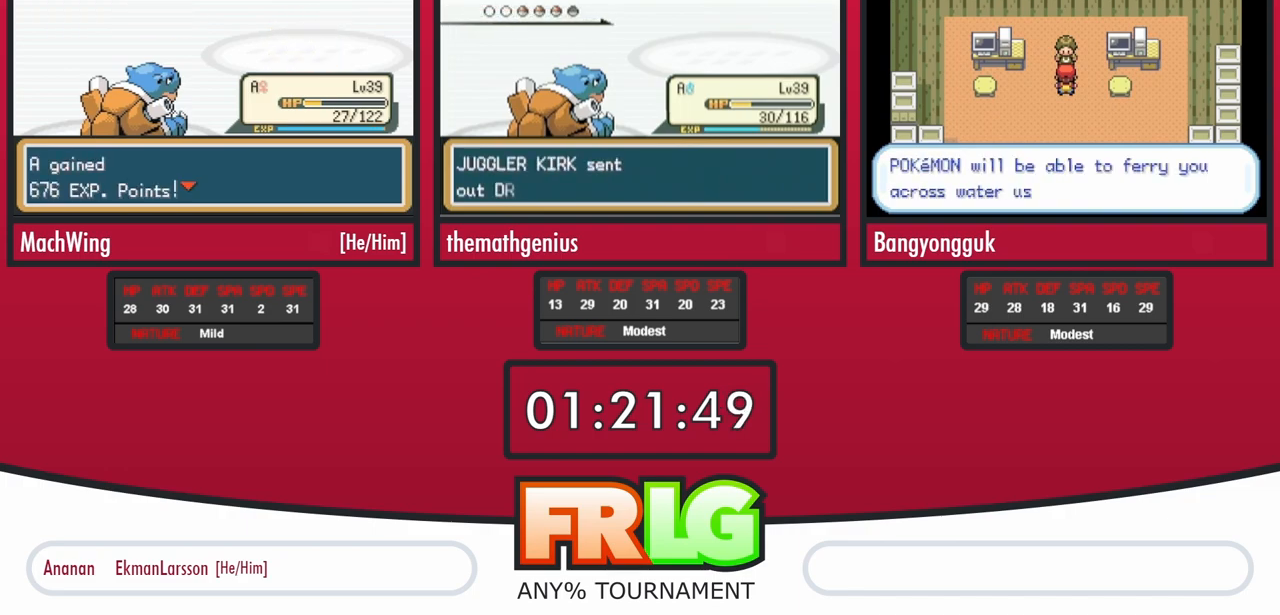
{"buttons": [], "events": [[67, "B", "down"], [117, "B", "up"], [217, "B", "down"], [300, "B", "up"], [383, "B", "down"], [450, "B", "up"]]}
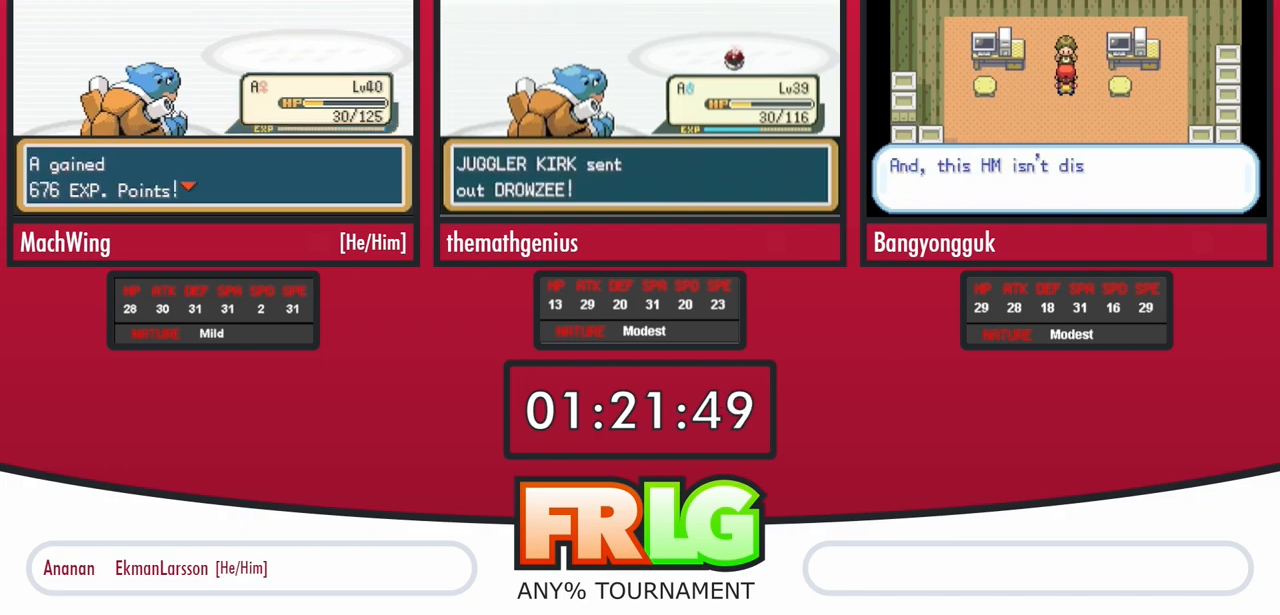
{"buttons": [], "events": [[50, "B", "down"], [117, "B", "up"], [200, "B", "down"], [283, "B", "up"], [367, "B", "down"], [433, "B", "up"]]}
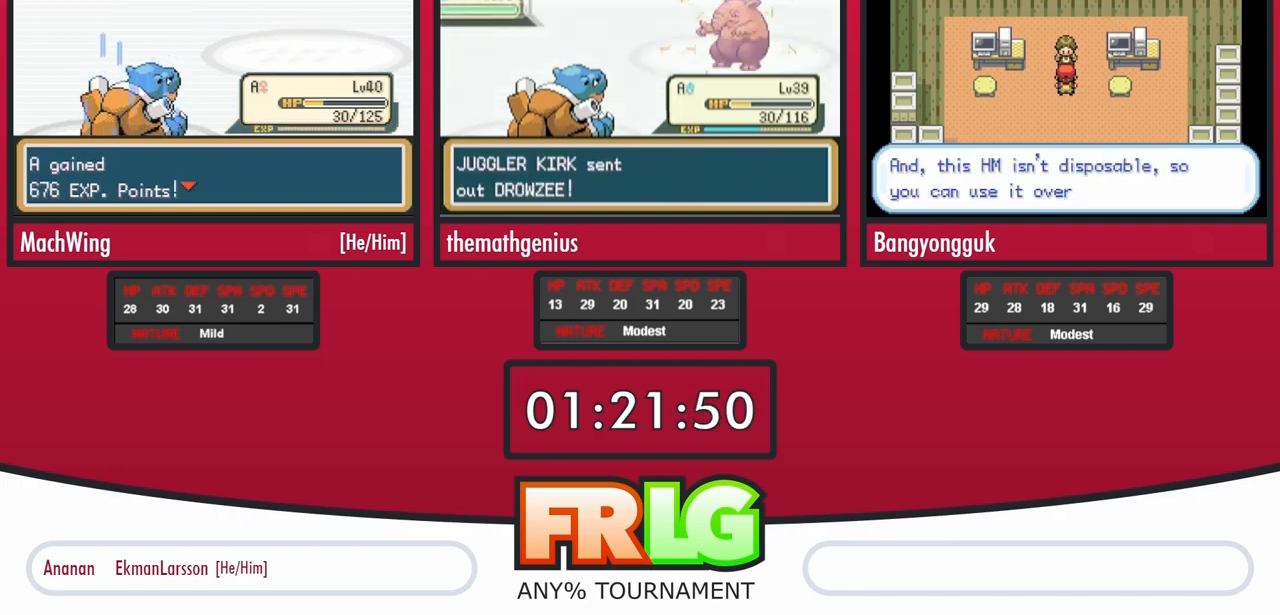
{"buttons": [], "events": [[33, "B", "down"], [100, "B", "up"], [183, "B", "down"], [267, "B", "up"], [350, "B", "down"], [417, "B", "up"]]}
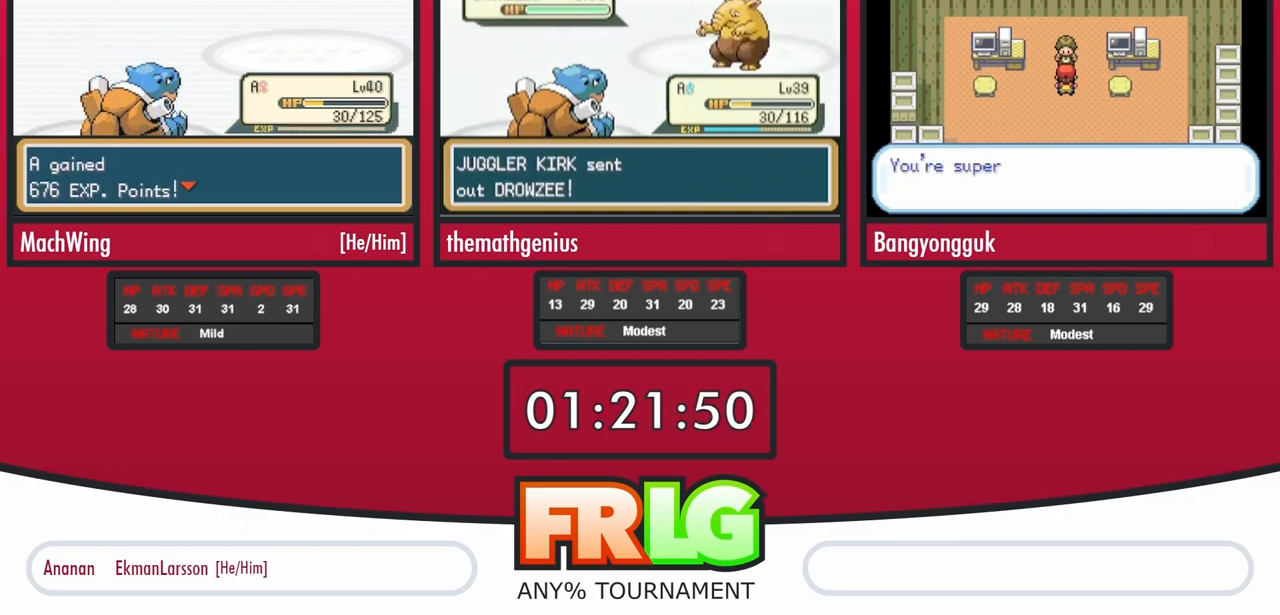
{"buttons": ["B"], "events": [[33, "B", "down"], [83, "B", "up"], [167, "B", "down"], [250, "B", "up"], [333, "B", "down"], [417, "B", "up"], [500, "B", "down"]]}
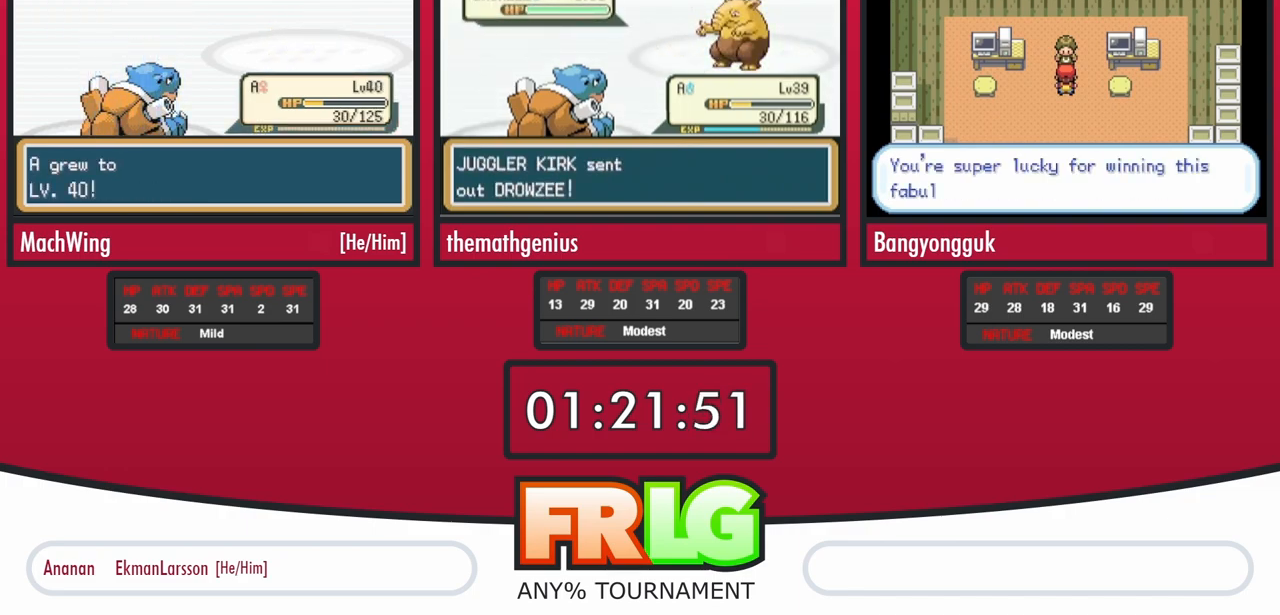
{"buttons": ["B"], "events": [[67, "B", "up"], [150, "B", "down"], [233, "B", "up"], [317, "B", "down"], [400, "B", "up"], [500, "B", "down"]]}
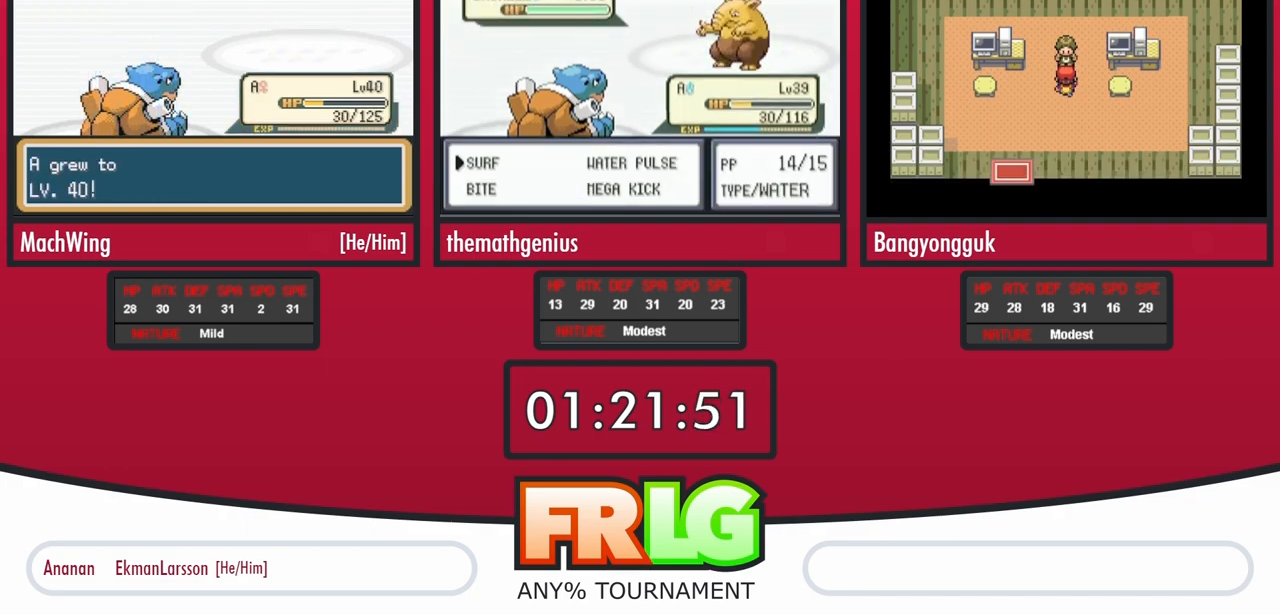
{"buttons": ["B"], "events": [[83, "B", "up"], [167, "B", "down"], [233, "B", "up"], [333, "B", "down"], [383, "B", "up"], [467, "B", "down"]]}